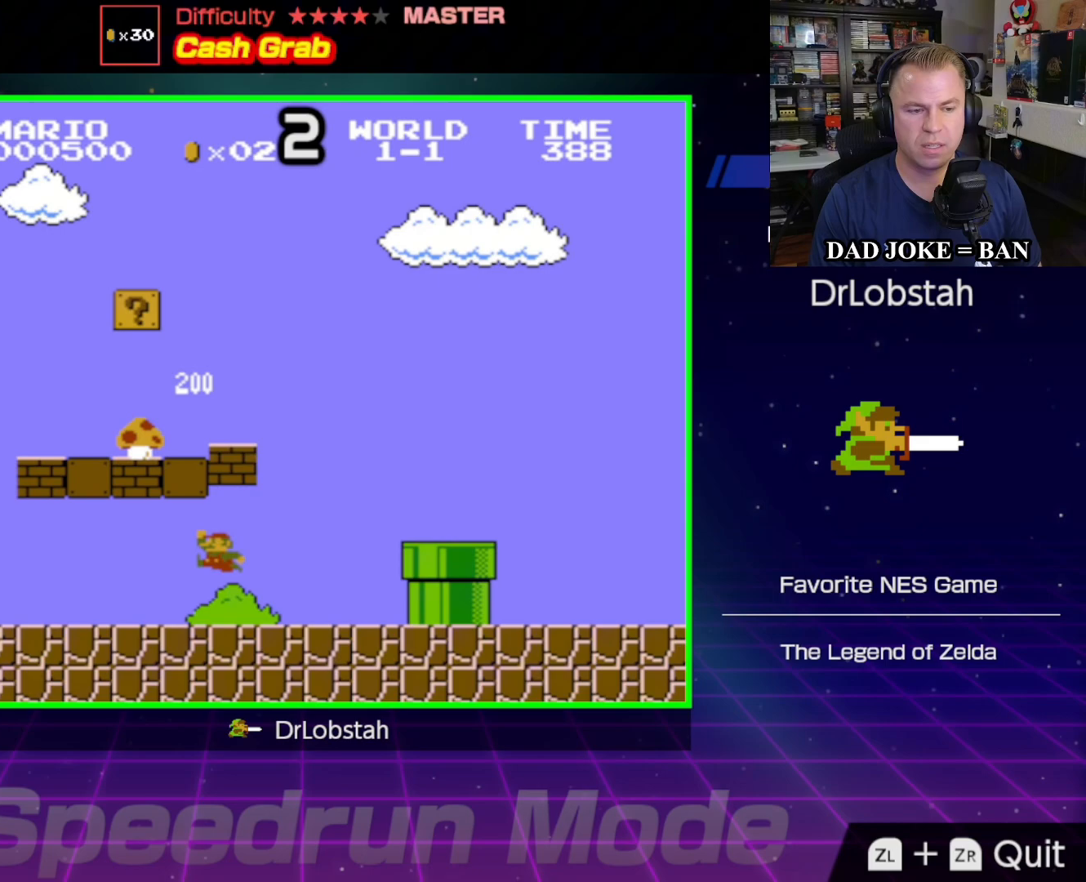
Gameplay with a controller (Nintendo layout); each line is a JSON object with the inputs held at the frame after it. "events" lists button and stick changes between this image and that frame as [ms after this image, input, new state], when the widget could be followed in between. Not read: L3 R3.
{"buttons": ["B", "DPAD_RIGHT"], "events": [[50, "A", "up"]]}
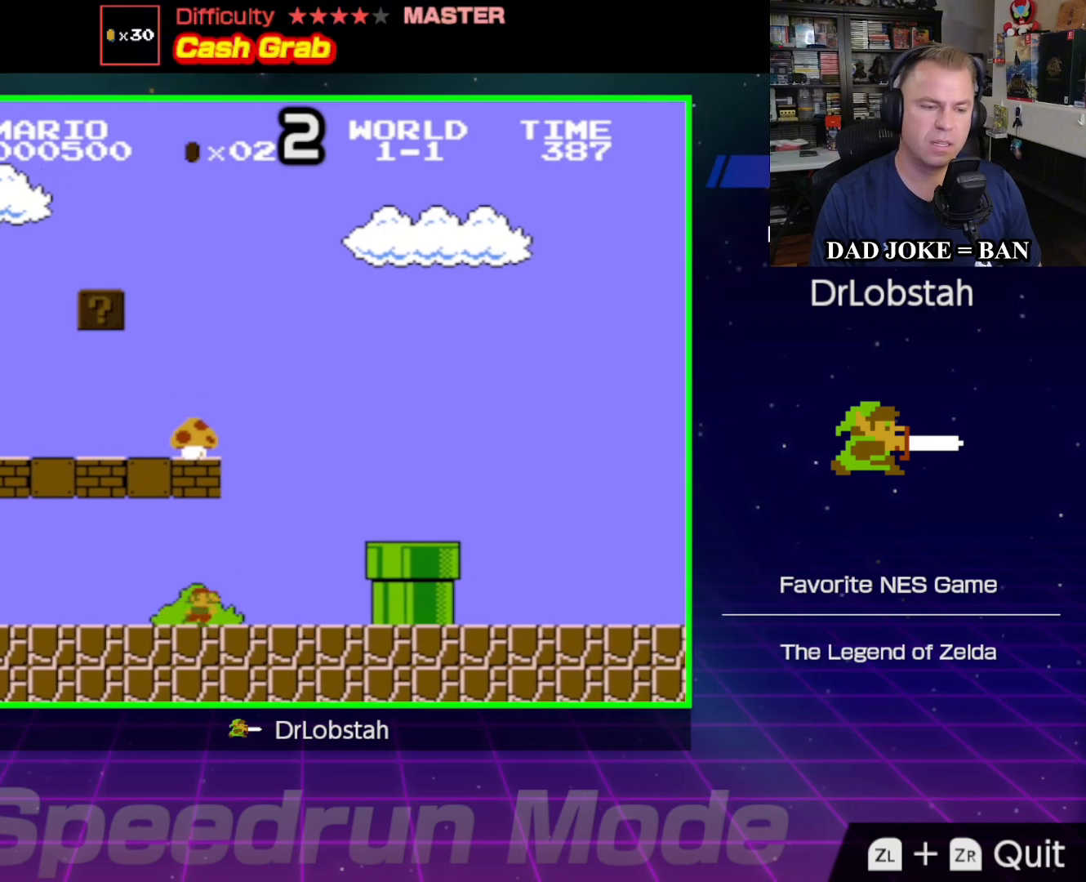
{"buttons": ["B", "DPAD_RIGHT"], "events": [[283, "A", "down"], [483, "A", "up"]]}
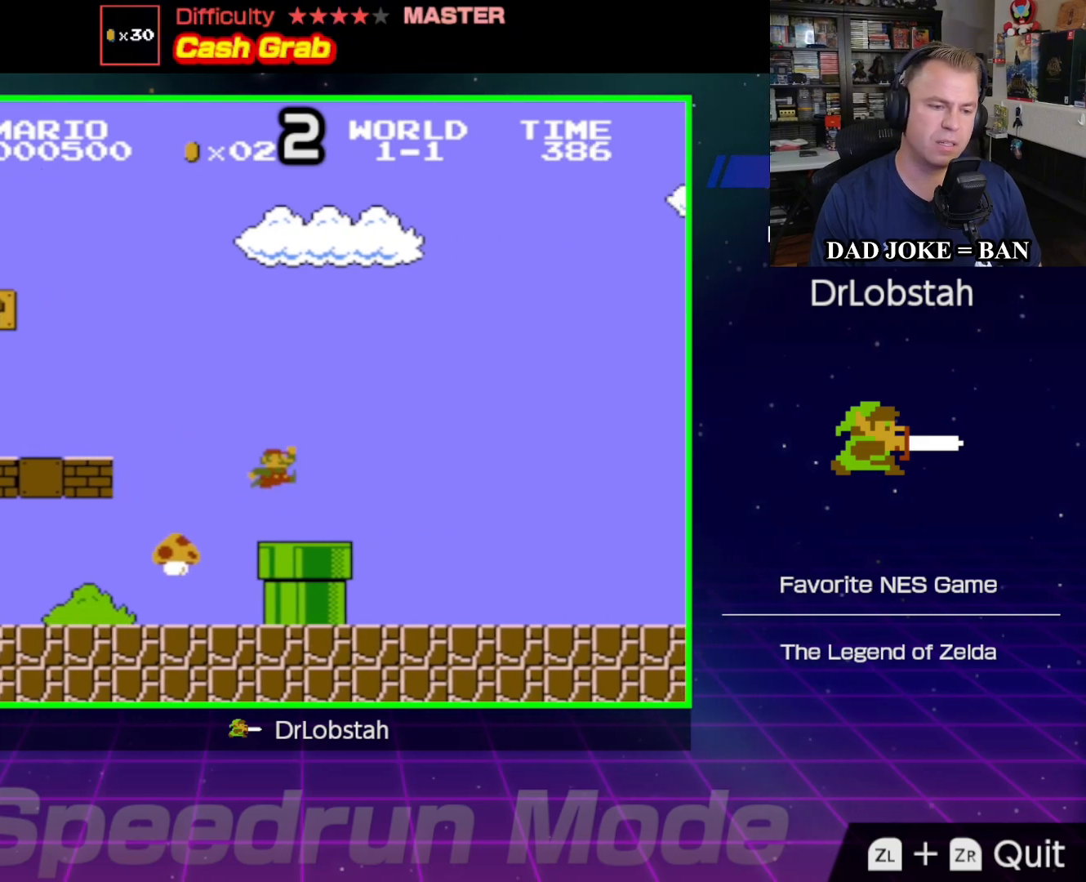
{"buttons": ["B", "DPAD_RIGHT"], "events": []}
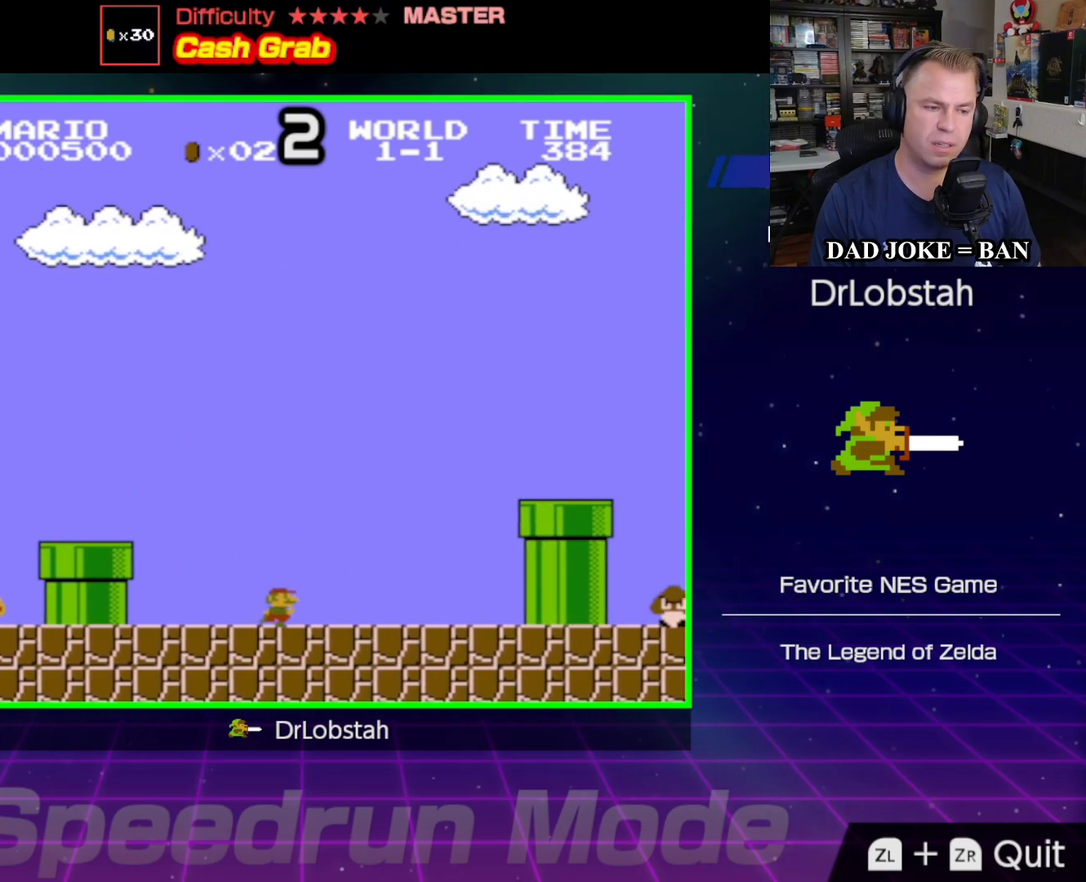
{"buttons": ["B", "DPAD_RIGHT"], "events": [[183, "A", "down"], [383, "A", "up"]]}
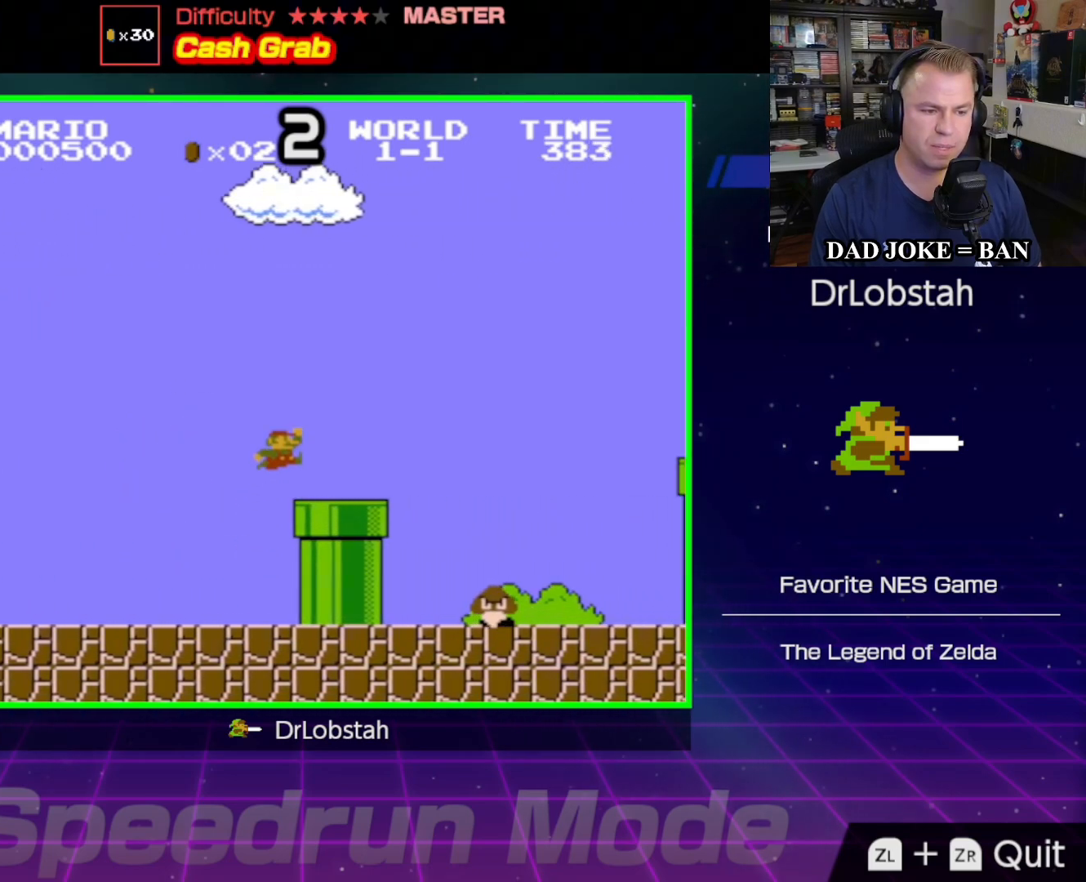
{"buttons": ["B", "DPAD_RIGHT"], "events": []}
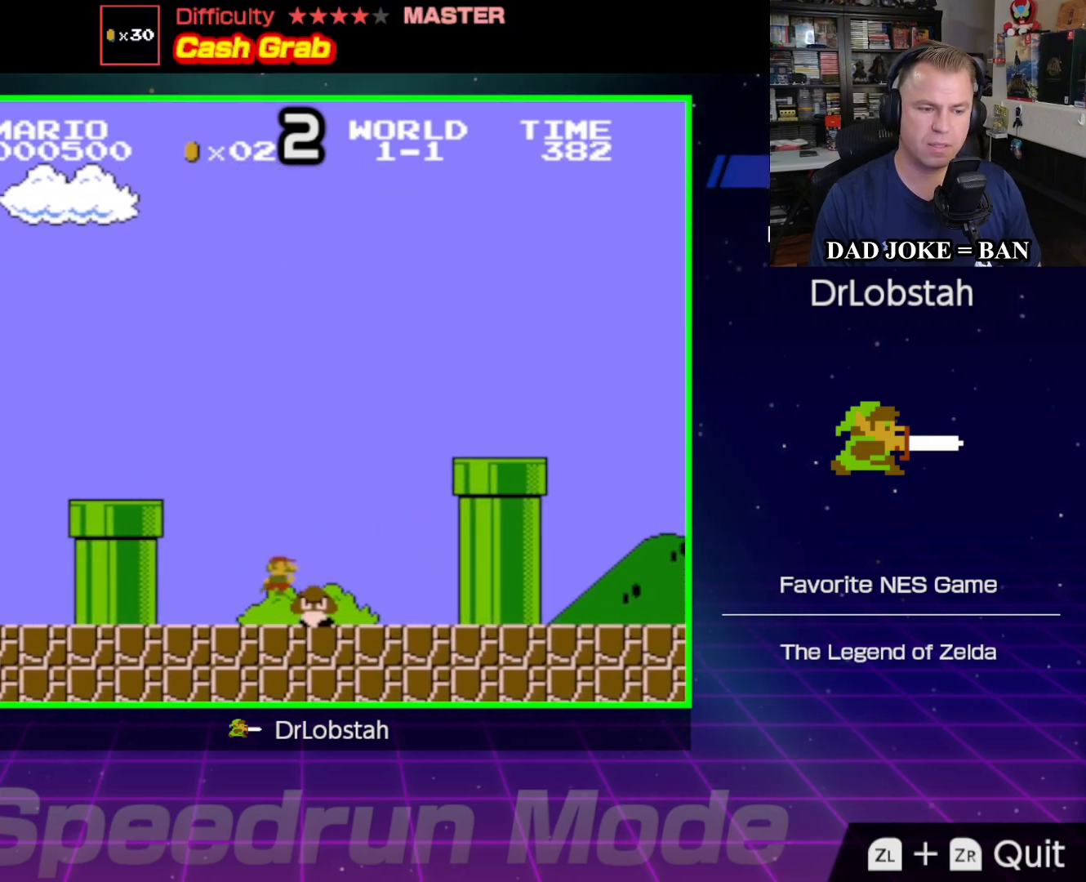
{"buttons": [], "events": [[383, "DPAD_RIGHT", "up"], [417, "B", "up"]]}
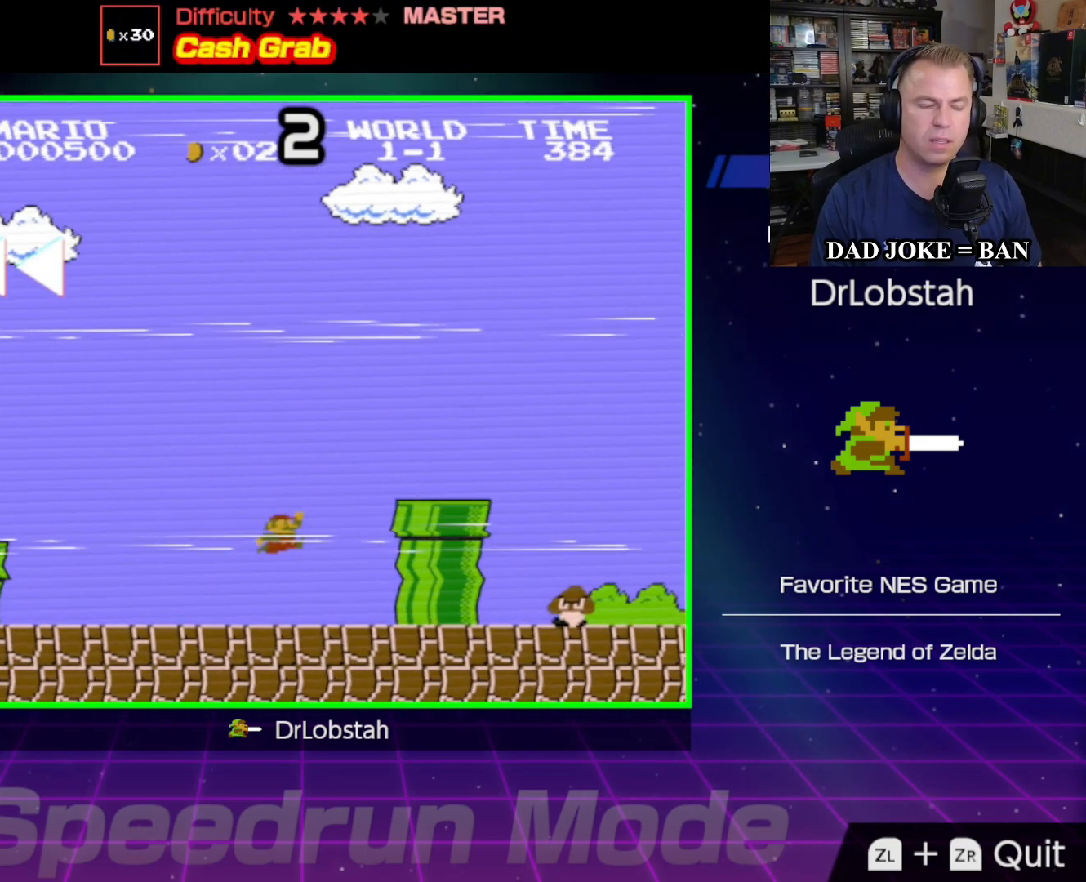
{"buttons": [], "events": []}